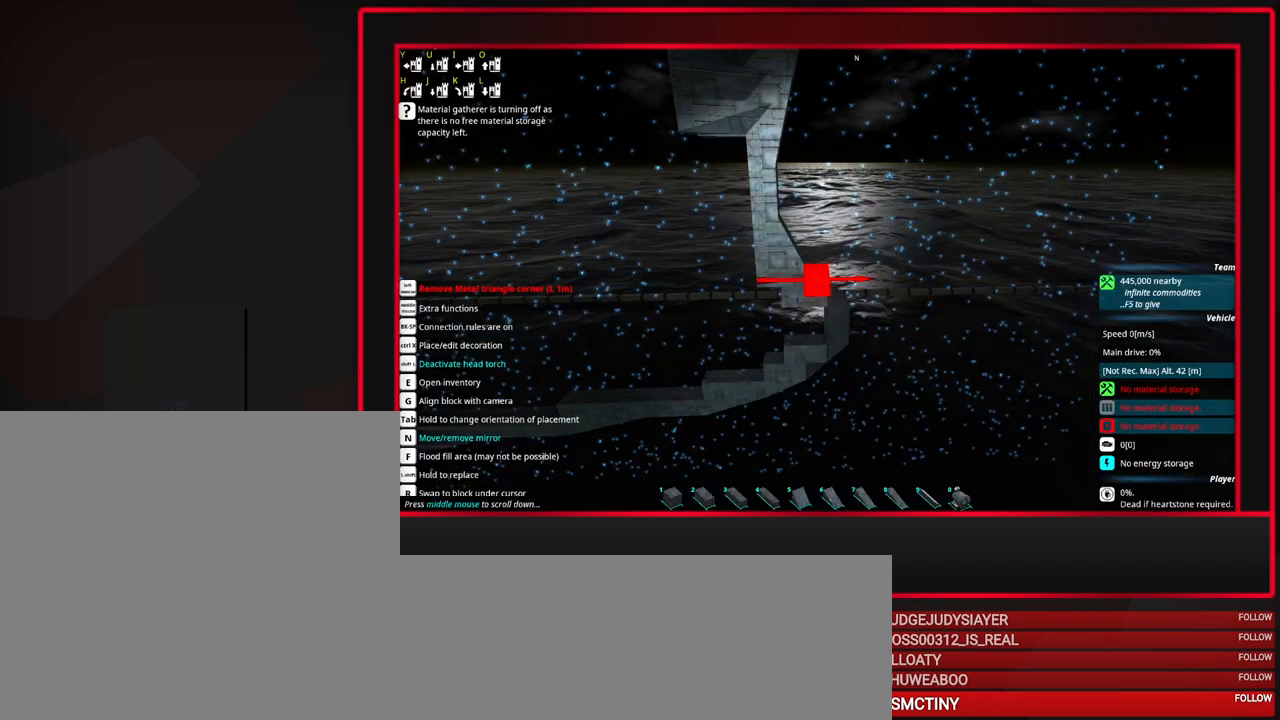
Gameplay with keyboard and mouse; each line is a JSON object with the keys and mouse buttons held at the frame after it. "events" lists presses ("down") and releases ("up") of "a", "alt_l", "alt_r", "b", "c", "caps_lock", "ctrl_l", "ctrl_r", "d", "down", "e", "escape", "f", "f1", "f10", "f11", "f12", "f2", "f3", "f4", "f5", "f6", "f7", "f8", "f9", "g", "h", "i", "j", "k", "l", "left", "m", "n", "o", "p", "q", "r", "right", "s", "space", "super", "t", "tab", "u", "up", "v", "w", "x", "y", "z", "mouse_left", "mouse_middle", "mouse_right", "mouse_mb4", "mouse_mb5", "mouse_wheel_up" and "mouse_wheel_down" between this image and that frame as [ms after this image, input, new state], when the widget could be followed in between. "mouse_left", "mouse_middle", "mouse_right", "mouse_mb4", "mouse_mb5", "mouse_wheel_up", "mouse_wheel_down" = the "left", "middle", "right", "mb4", "mb5", "wheel_up", "wheel_down" buttons of the "mouse" list. No other keys are recorded. Mouse movement is not recorded.
{"keys": [], "mouse": [], "events": [[50, "alt_l", "down"], [150, "alt_l", "up"]]}
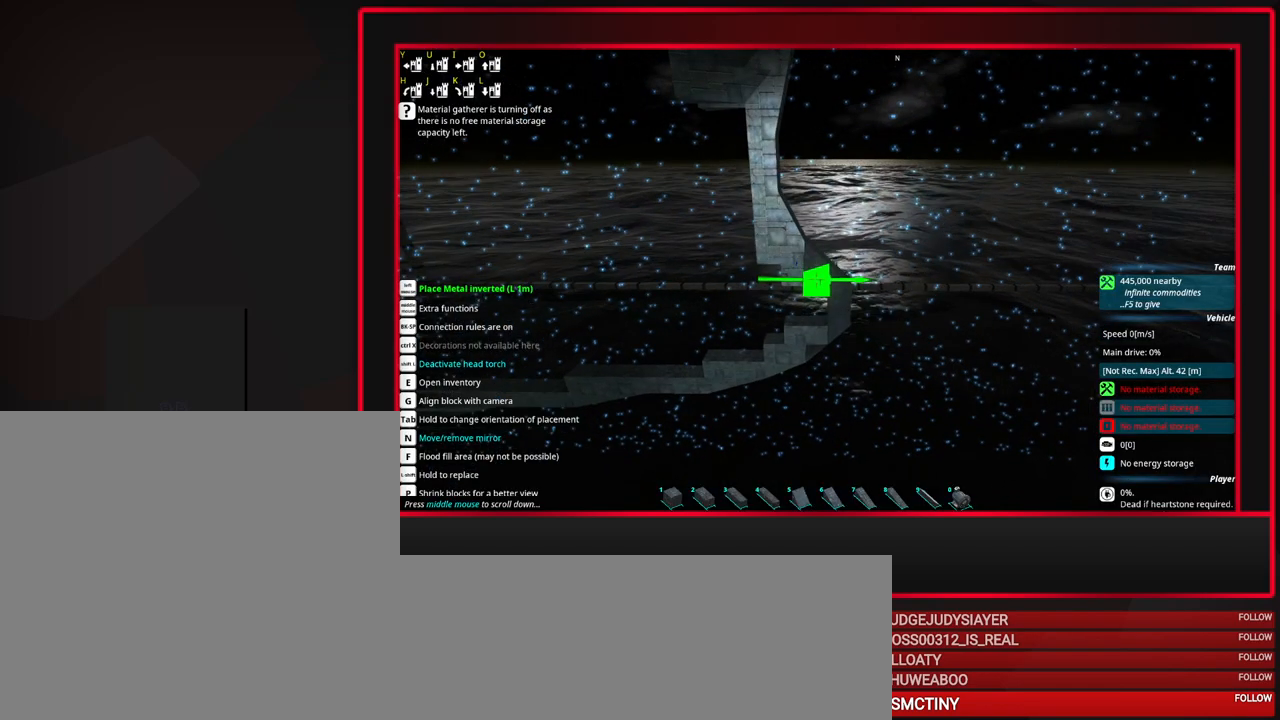
{"keys": [], "mouse": [], "events": []}
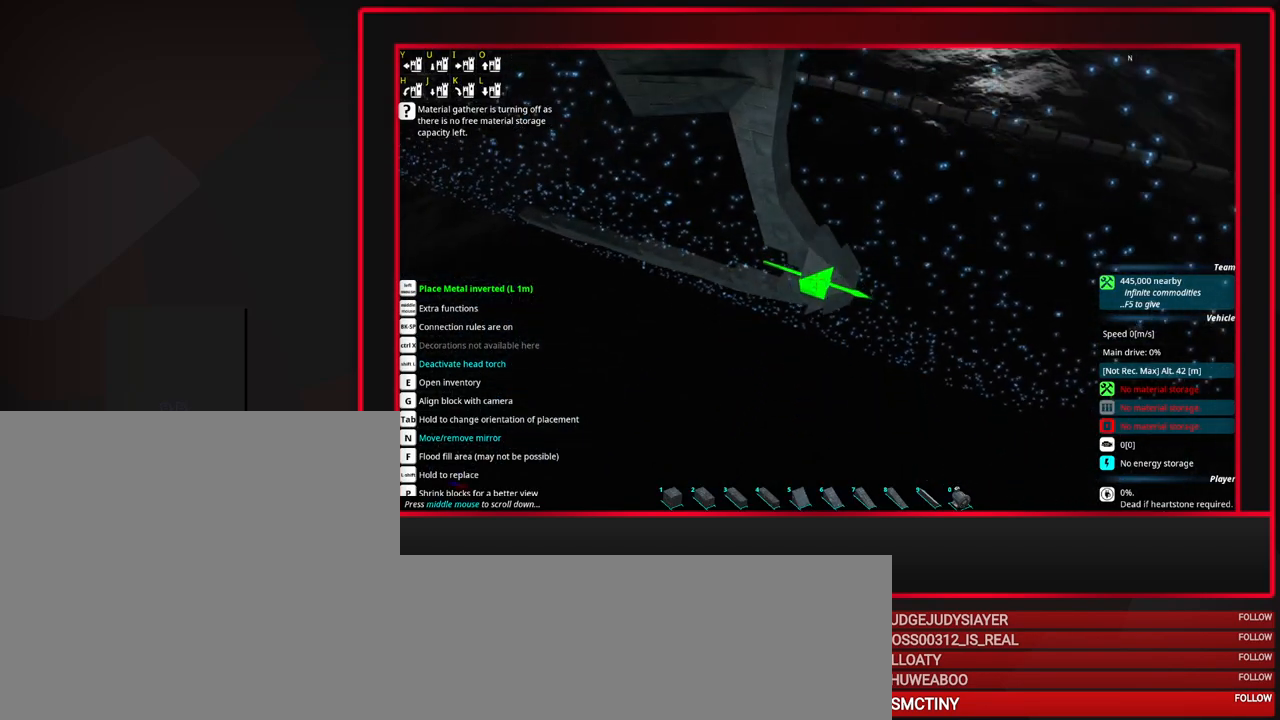
{"keys": [], "mouse": [], "events": [[33, "mouse_left", "down"], [167, "mouse_left", "up"]]}
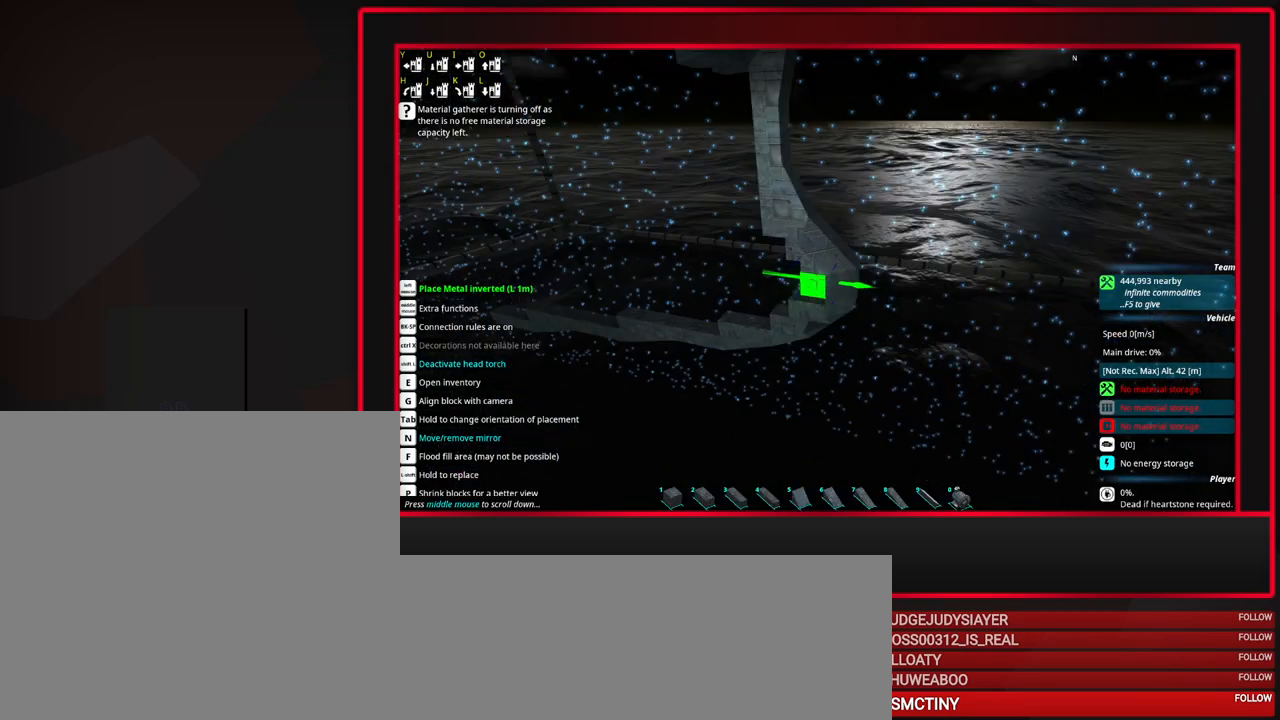
{"keys": [], "mouse": [], "events": [[200, "alt_l", "down"], [283, "alt_l", "up"], [417, "alt_l", "down"], [467, "alt_l", "up"]]}
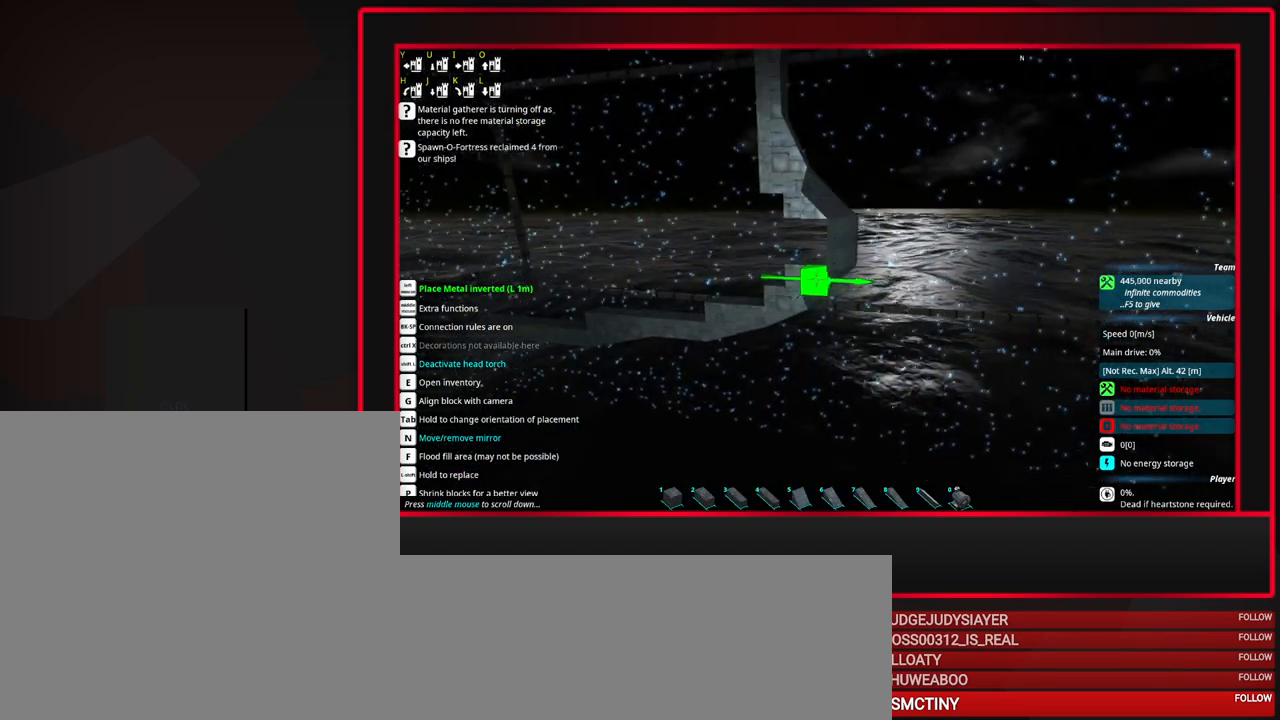
{"keys": [], "mouse": [], "events": [[167, "tab", "down"], [300, "e", "down"], [400, "e", "up"], [483, "tab", "up"]]}
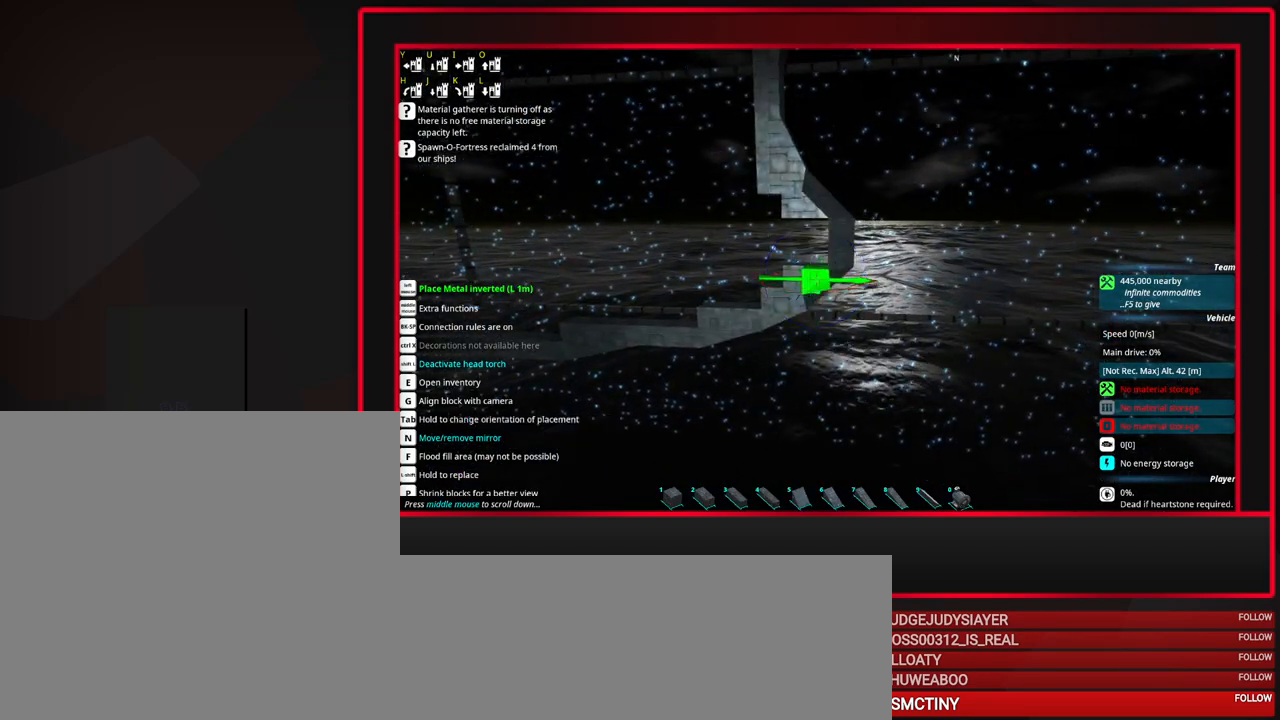
{"keys": [], "mouse": ["right"], "events": [[467, "mouse_right", "down"]]}
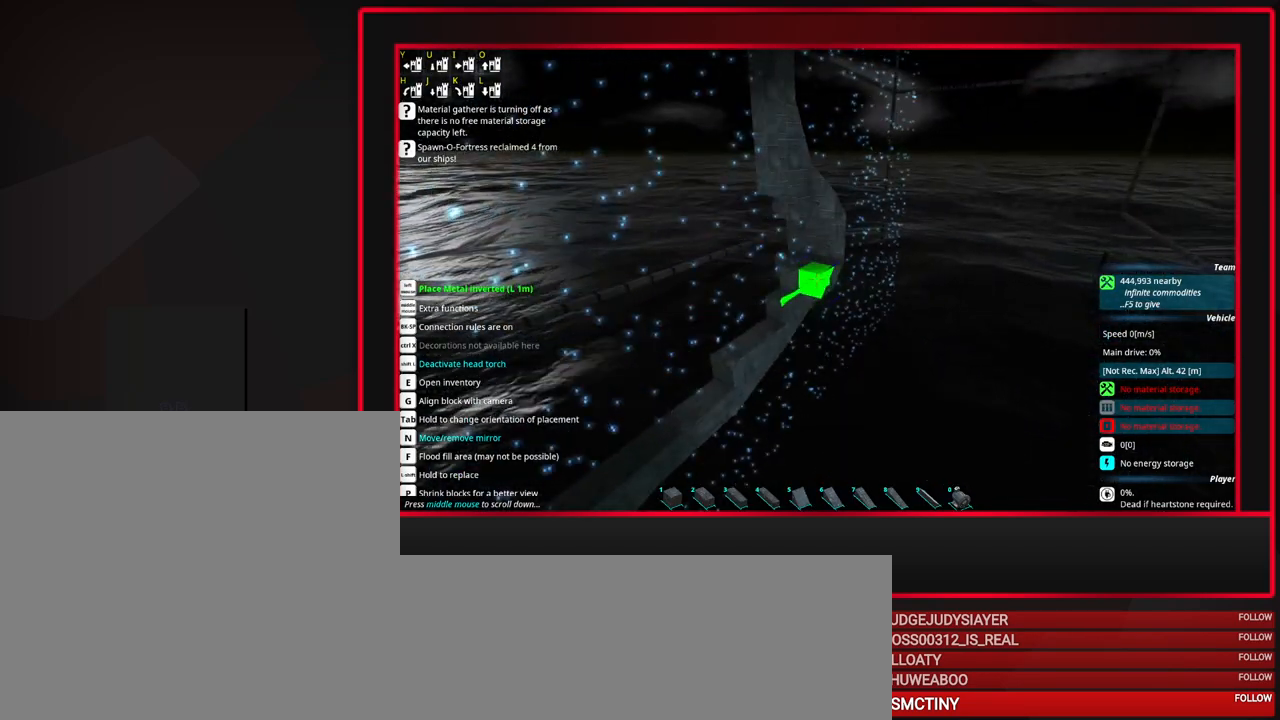
{"keys": [], "mouse": [], "events": [[50, "mouse_right", "up"], [183, "alt_l", "down"], [283, "alt_l", "up"]]}
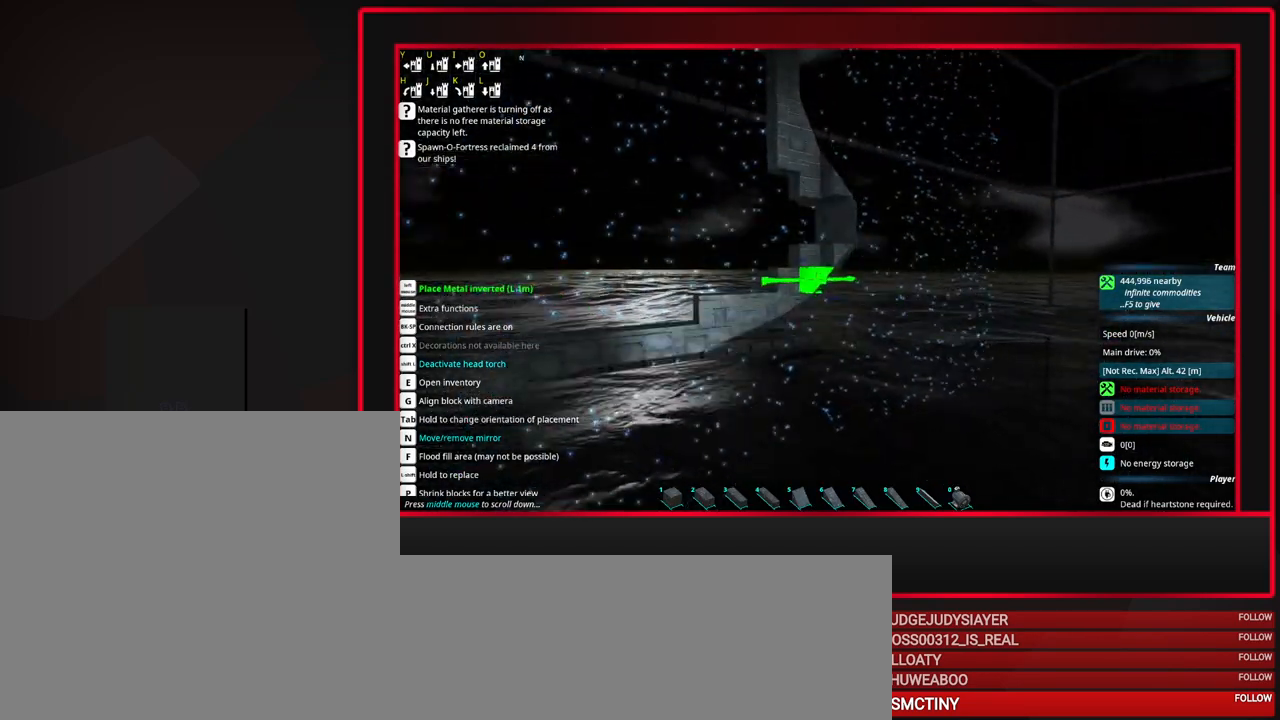
{"keys": [], "mouse": [], "events": []}
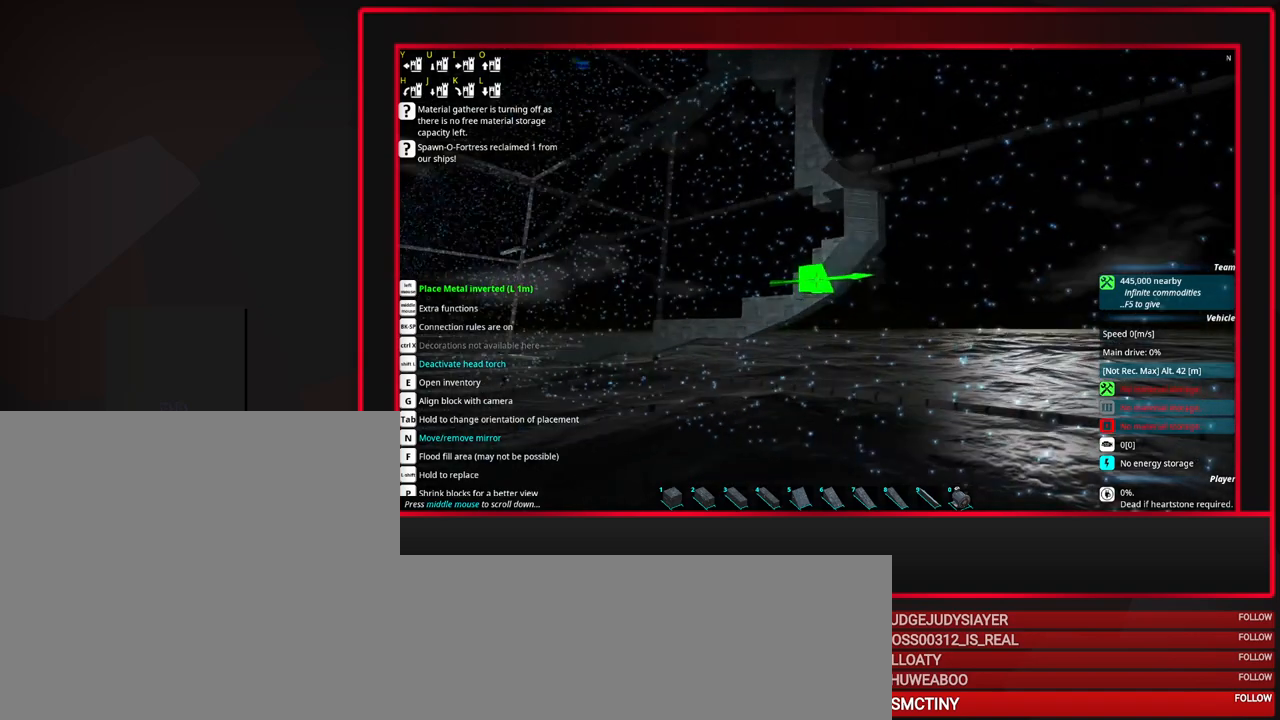
{"keys": [], "mouse": [], "events": []}
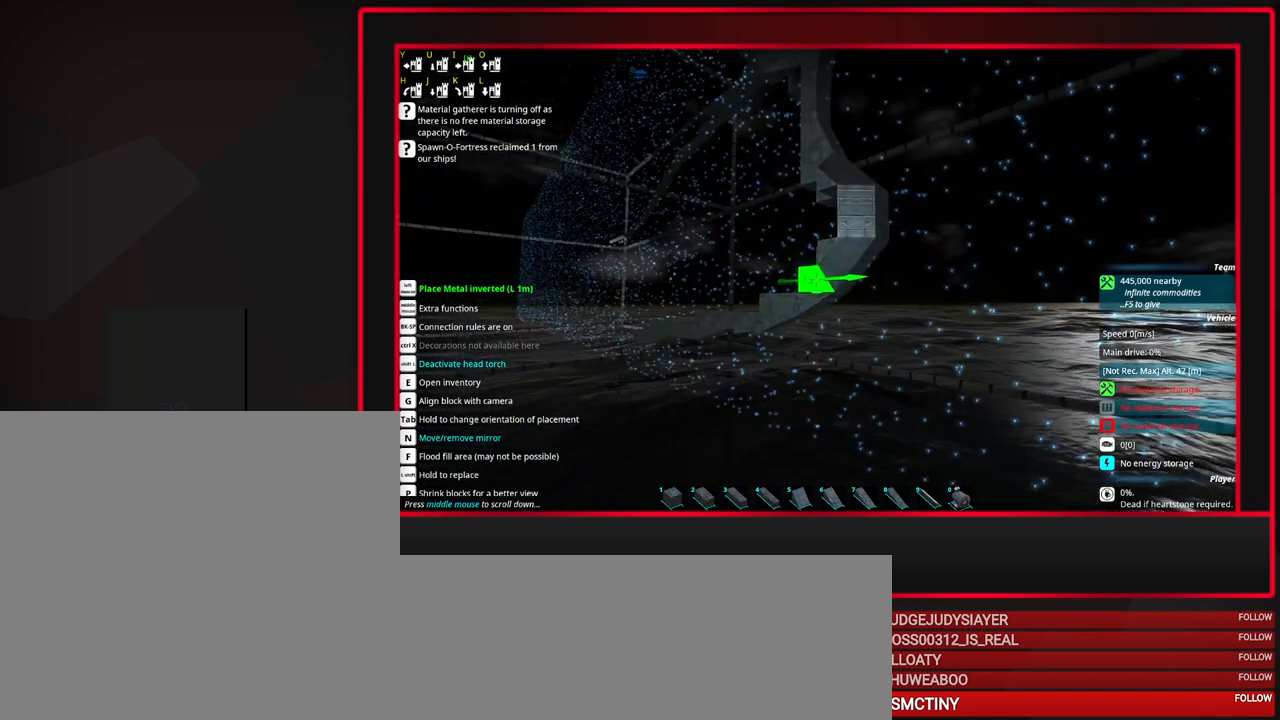
{"keys": [], "mouse": [], "events": []}
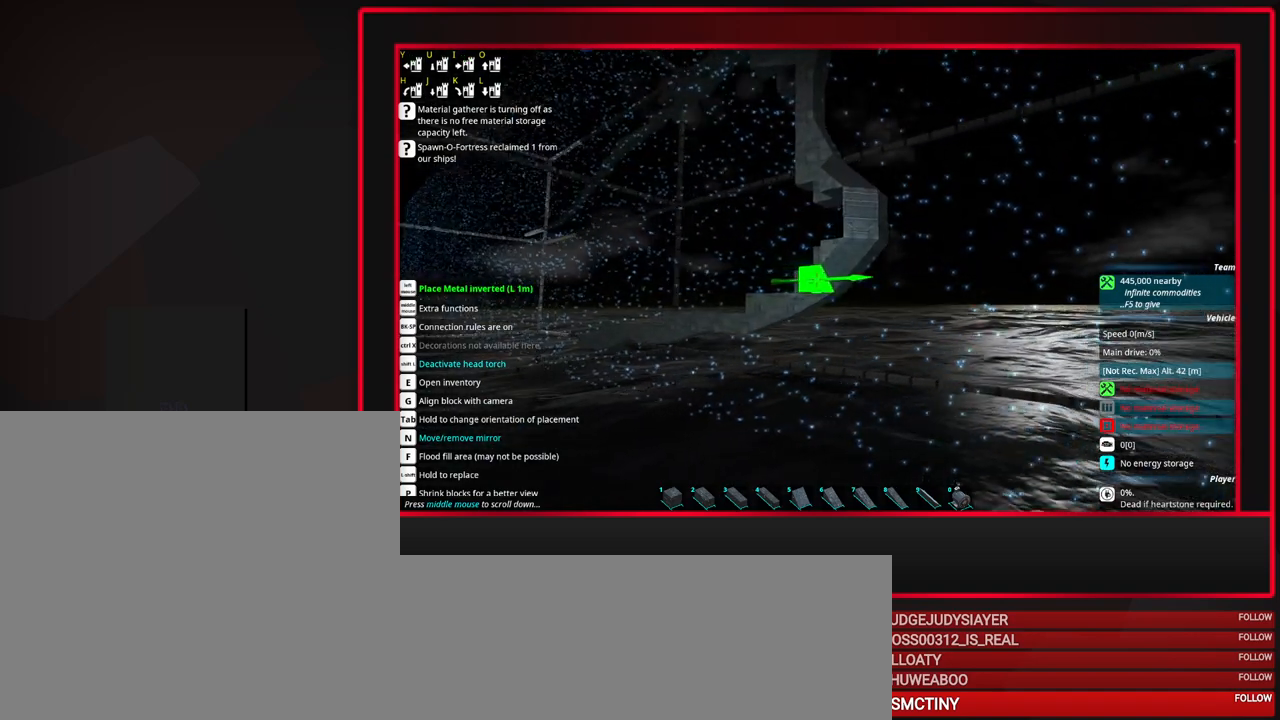
{"keys": [], "mouse": [], "events": [[350, "e", "down"], [483, "e", "up"]]}
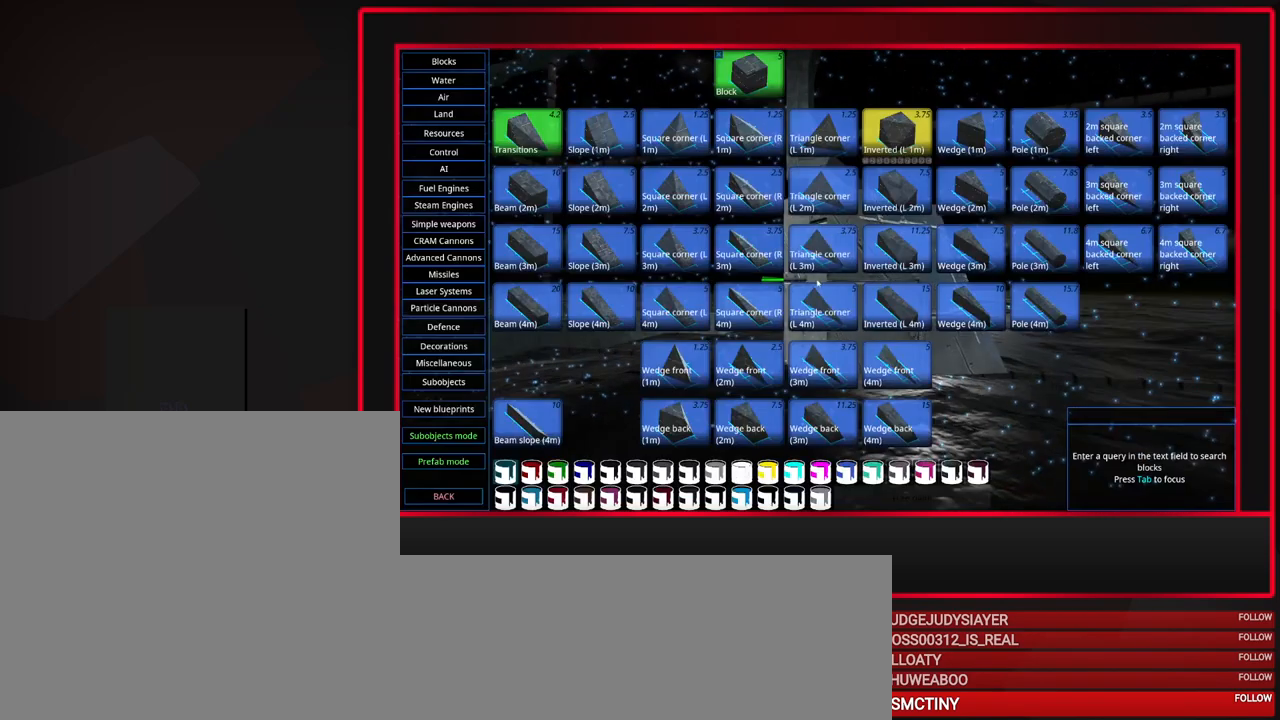
{"keys": [], "mouse": [], "events": []}
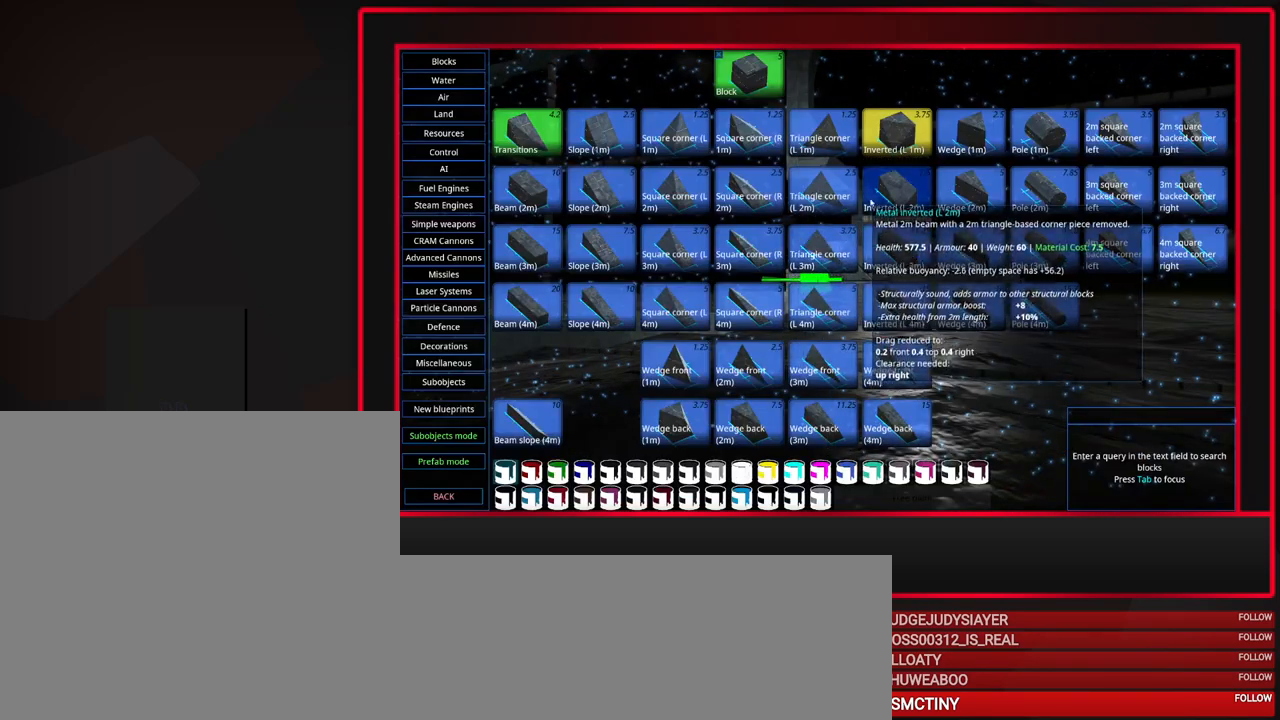
{"keys": [], "mouse": [], "events": [[283, "mouse_left", "down"], [383, "mouse_left", "up"]]}
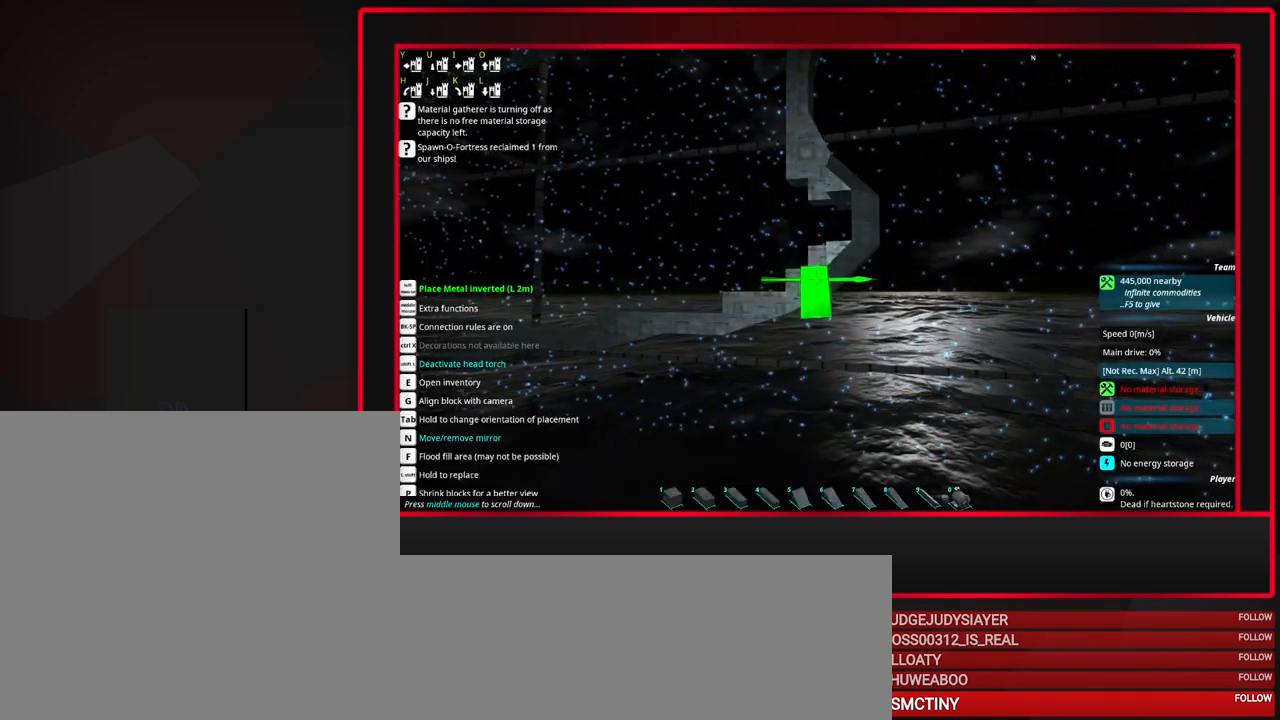
{"keys": ["tab"], "mouse": [], "events": [[400, "tab", "down"]]}
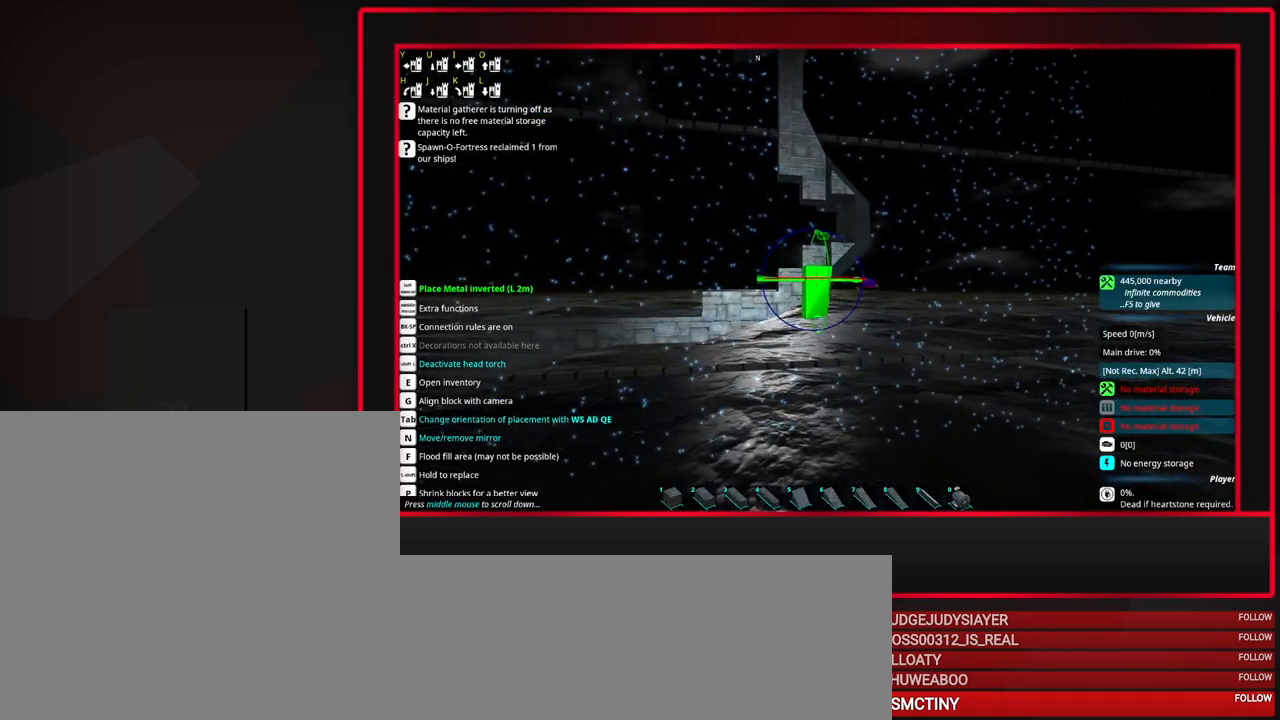
{"keys": ["tab"], "mouse": [], "events": [[167, "e", "down"], [217, "e", "up"]]}
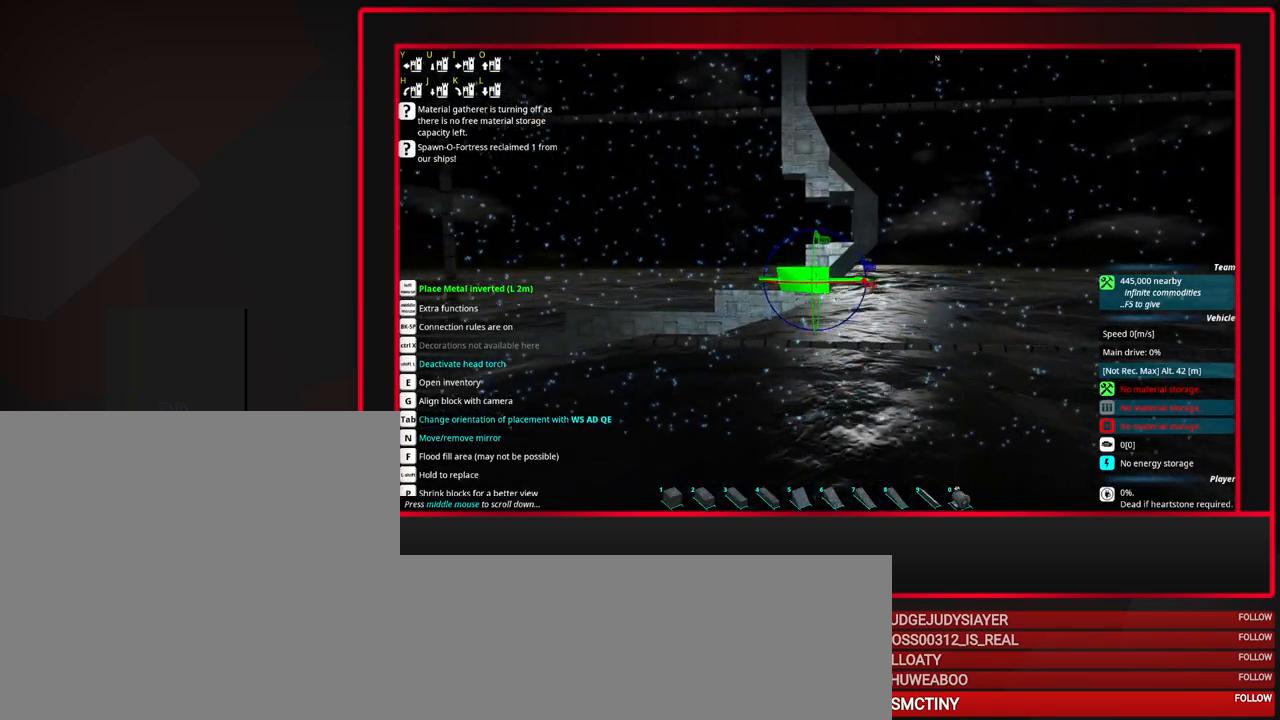
{"keys": ["d", "tab"], "mouse": [], "events": [[467, "d", "down"]]}
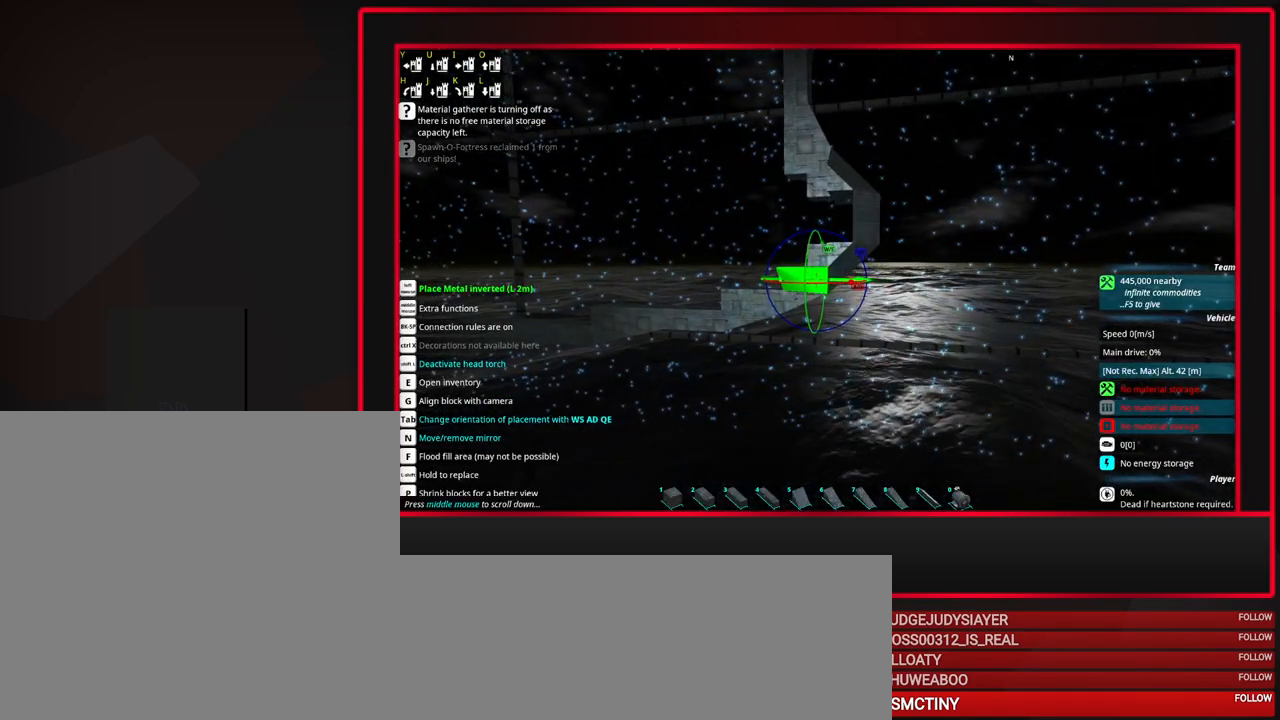
{"keys": ["tab"], "mouse": [], "events": [[67, "d", "up"], [117, "d", "down"], [250, "d", "up"]]}
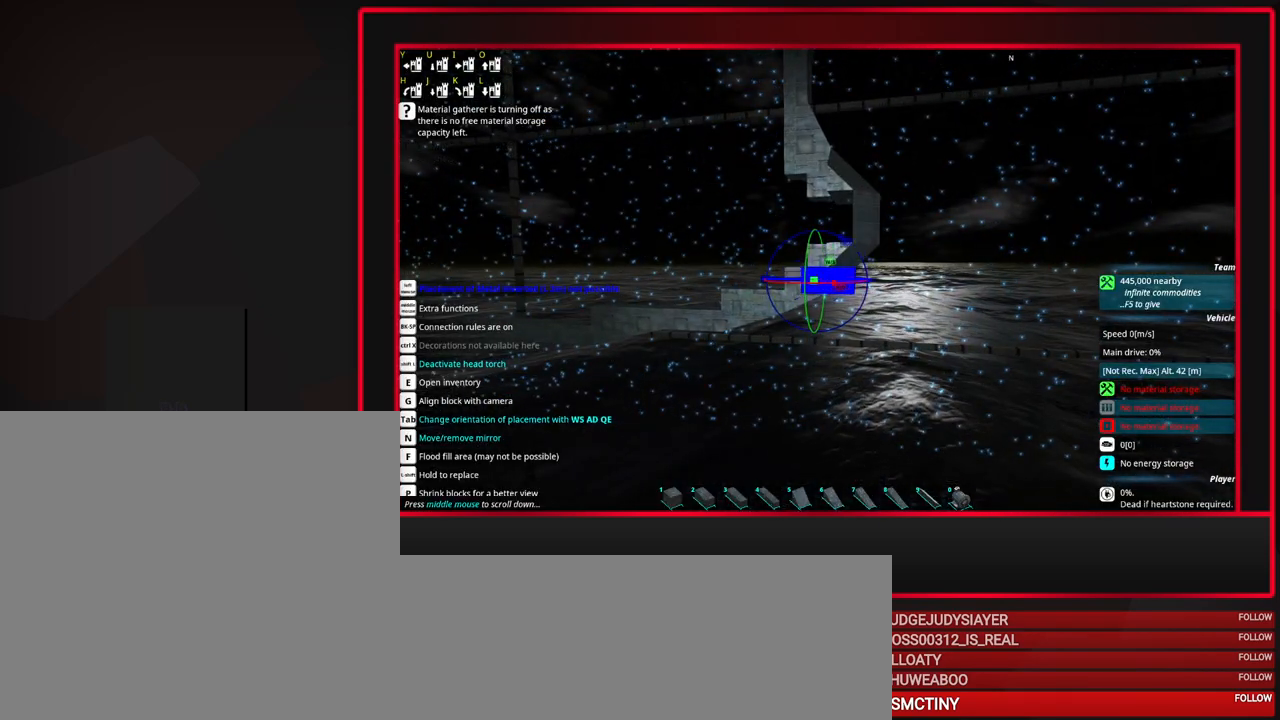
{"keys": [], "mouse": [], "events": [[217, "w", "down"], [317, "w", "up"], [417, "tab", "up"]]}
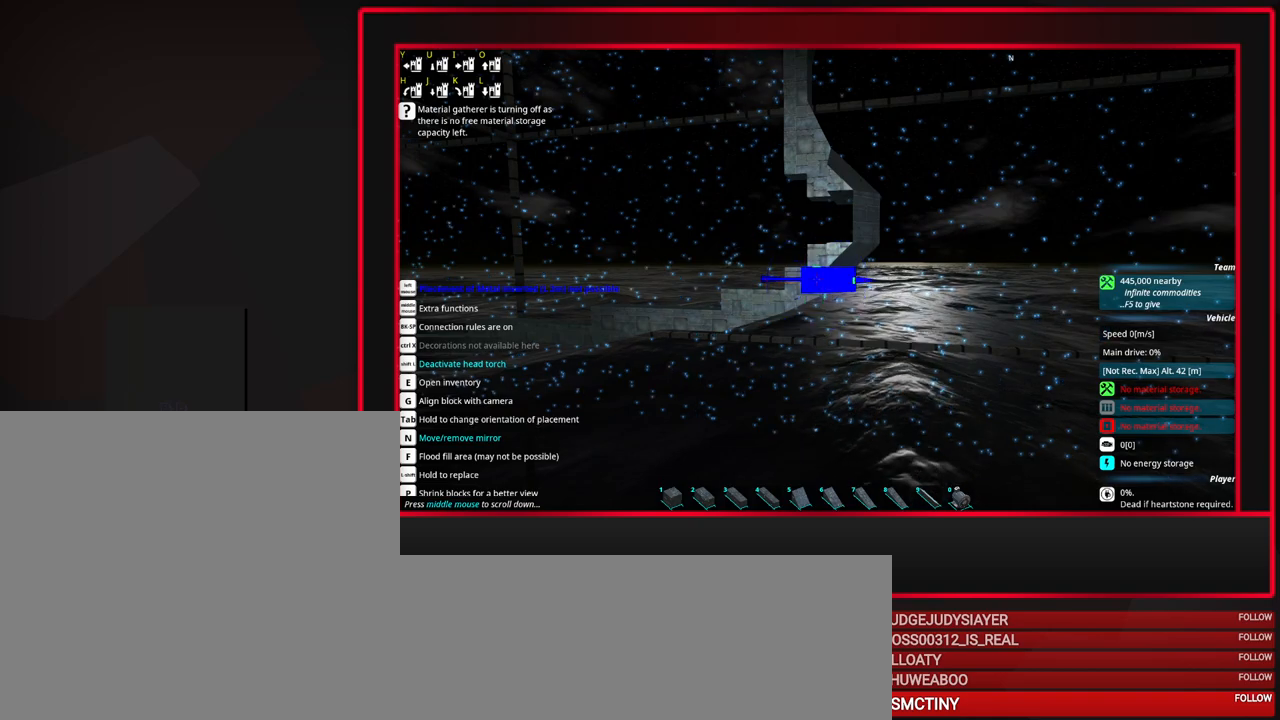
{"keys": [], "mouse": [], "events": [[183, "a", "down"], [233, "a", "up"]]}
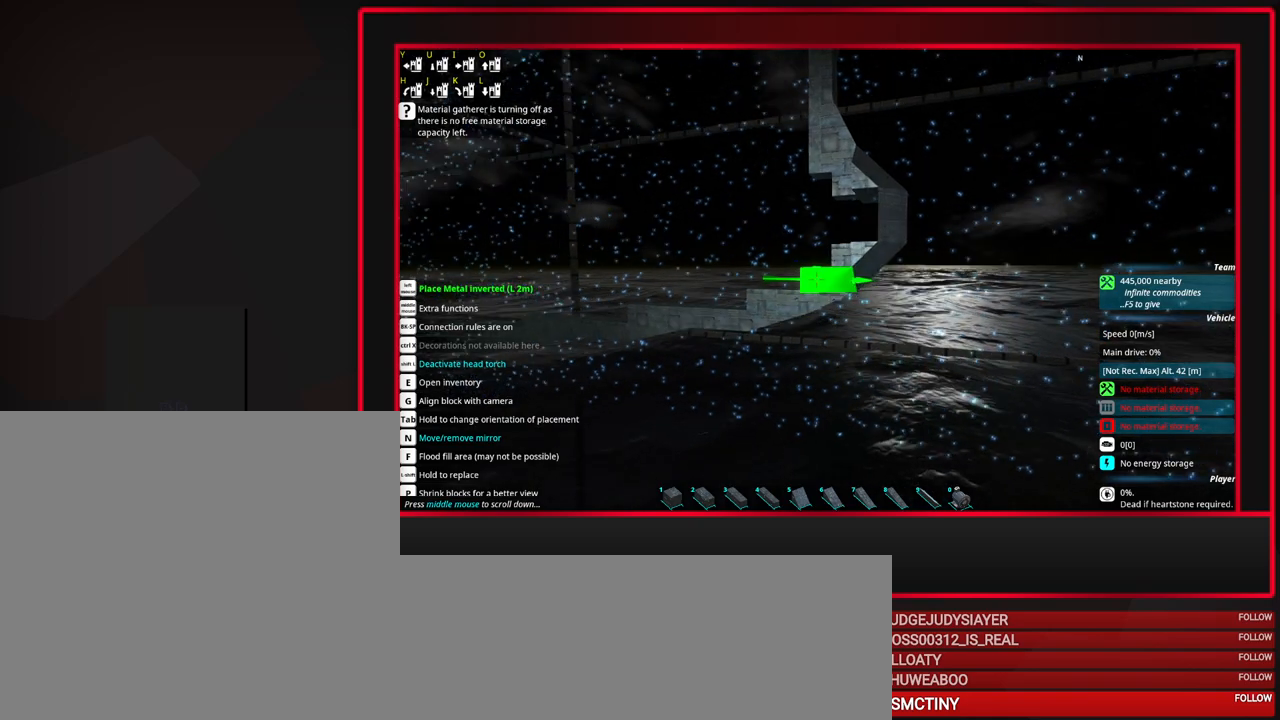
{"keys": [], "mouse": [], "events": []}
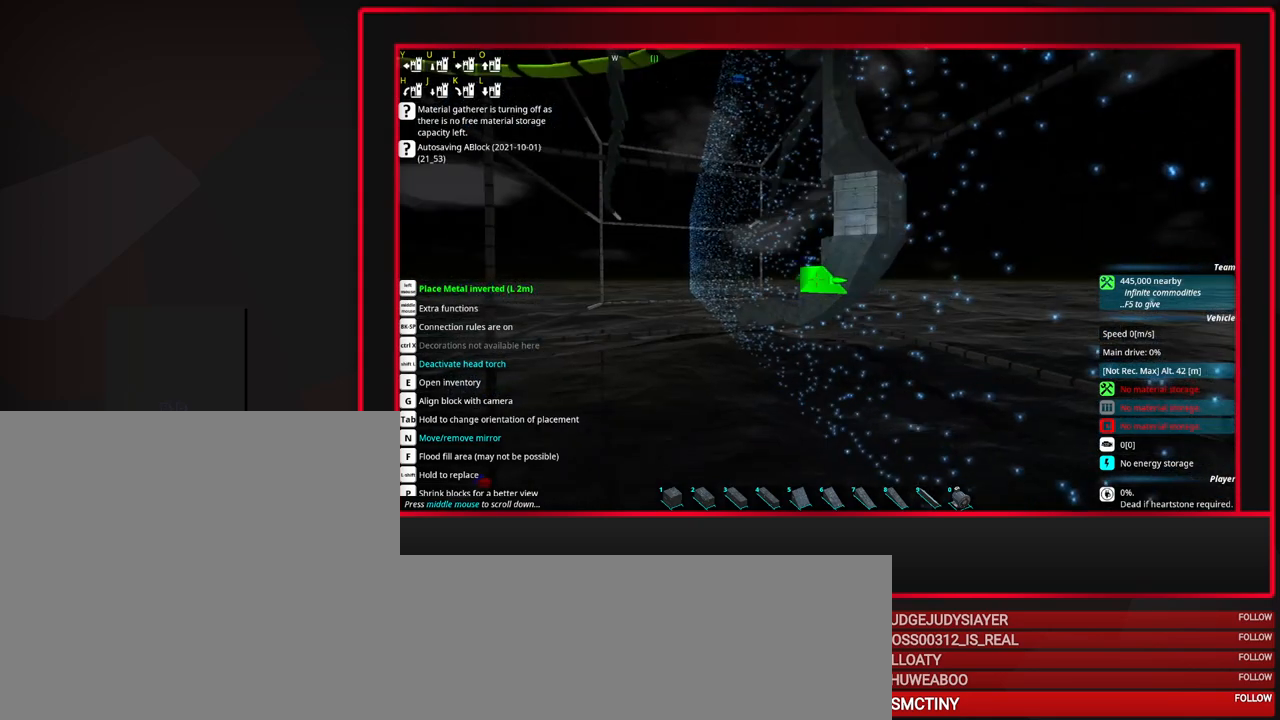
{"keys": [], "mouse": [], "events": [[417, "mouse_left", "down"], [500, "mouse_left", "up"]]}
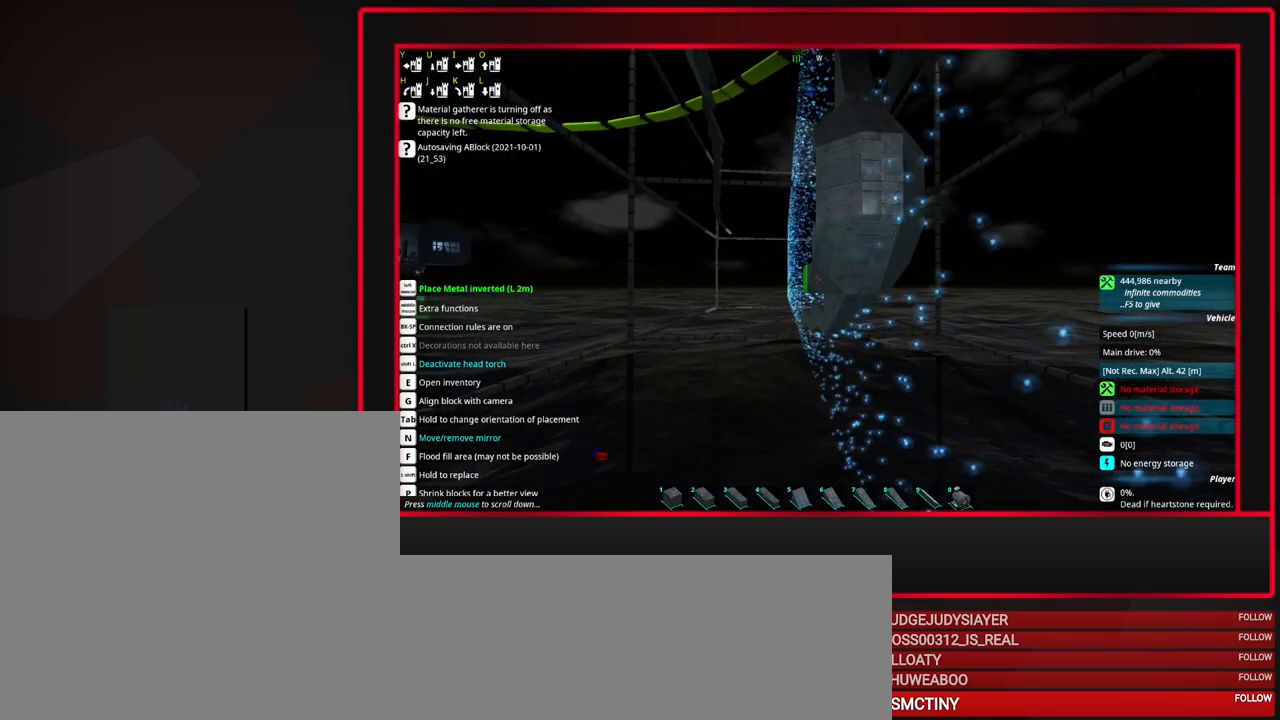
{"keys": [], "mouse": [], "events": []}
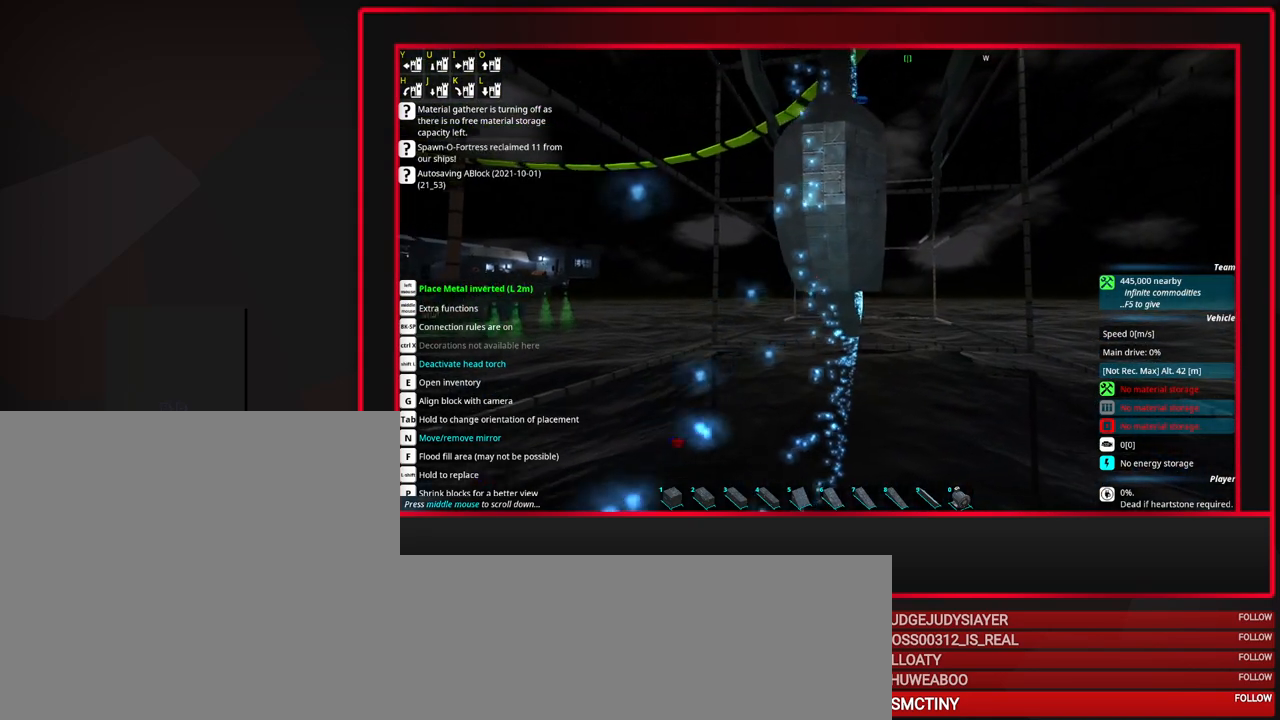
{"keys": [], "mouse": [], "events": [[67, "mouse_wheel_down", "down"], [250, "mouse_wheel_down", "up"]]}
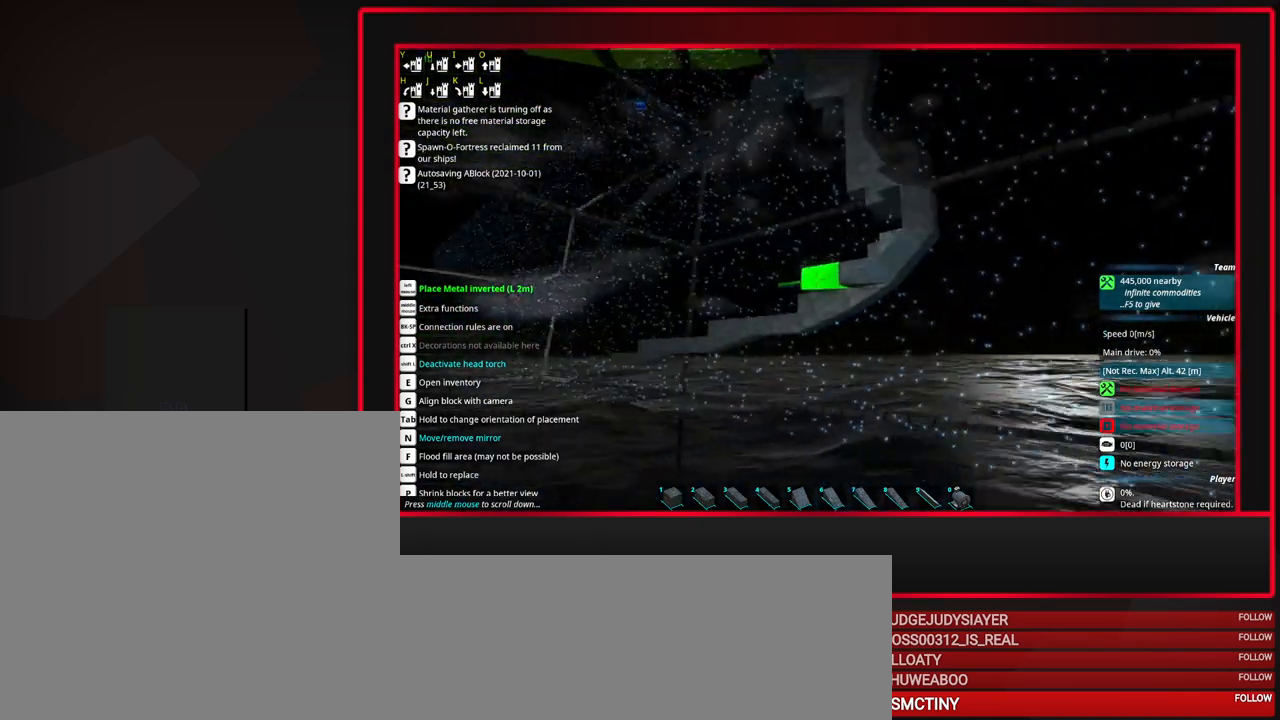
{"keys": [], "mouse": [], "events": [[367, "mouse_wheel_down", "down"], [417, "mouse_wheel_down", "up"]]}
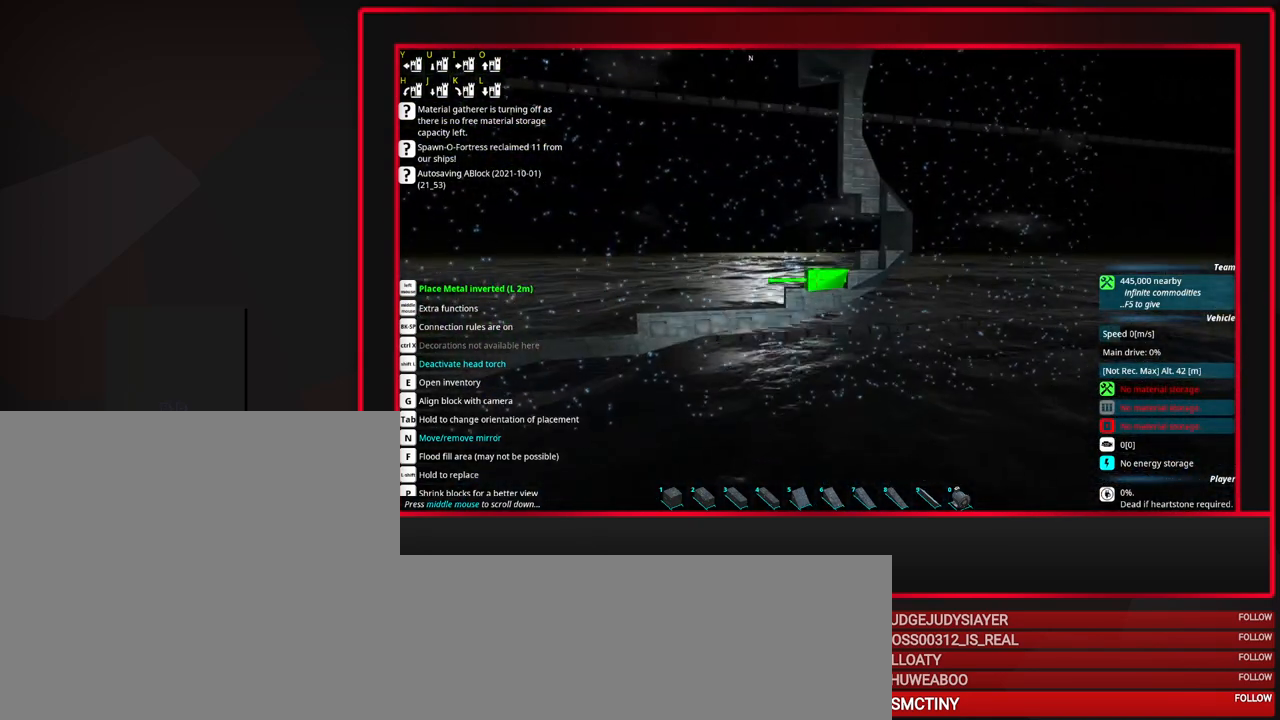
{"keys": [], "mouse": [], "events": [[50, "mouse_wheel_down", "down"], [183, "mouse_wheel_down", "up"]]}
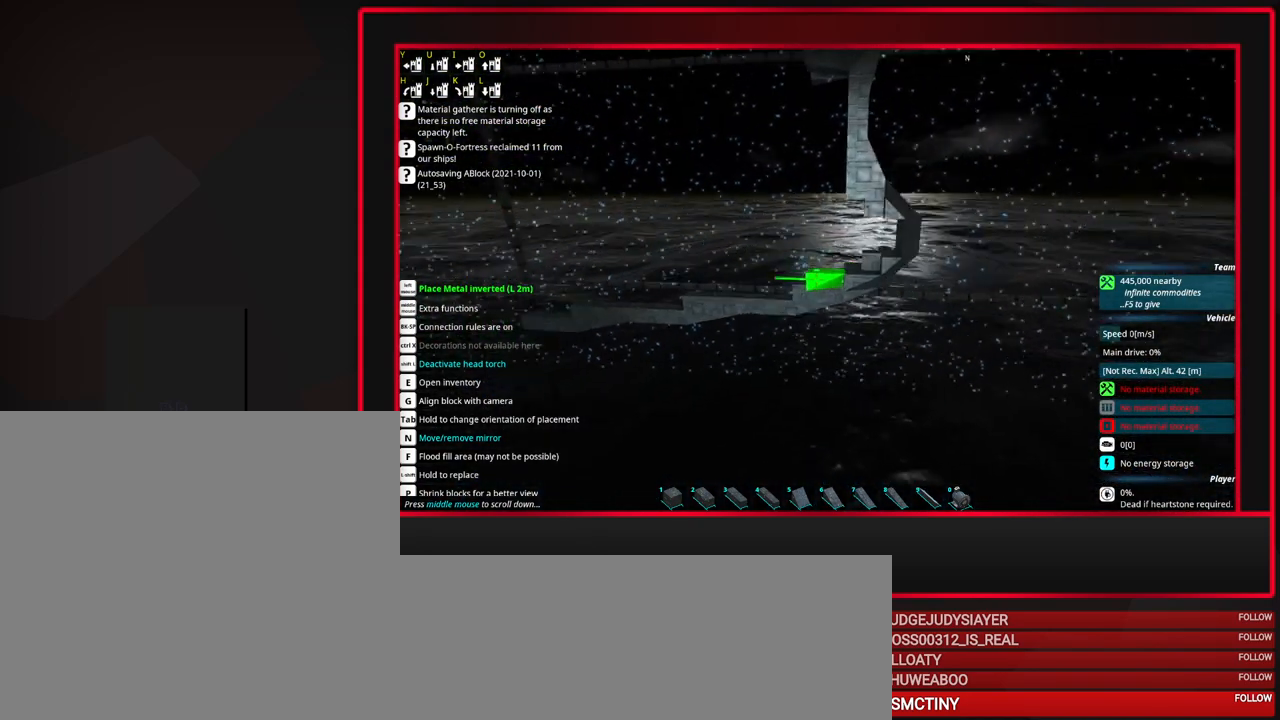
{"keys": [], "mouse": [], "events": []}
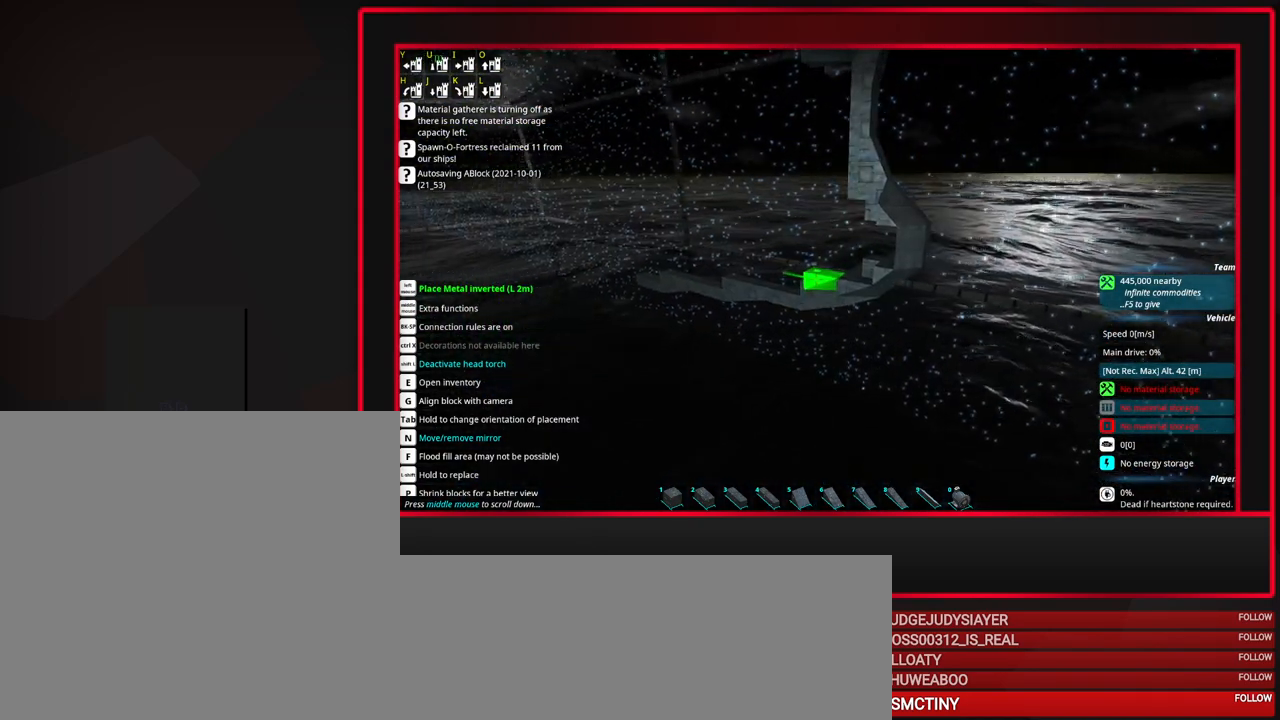
{"keys": [], "mouse": [], "events": []}
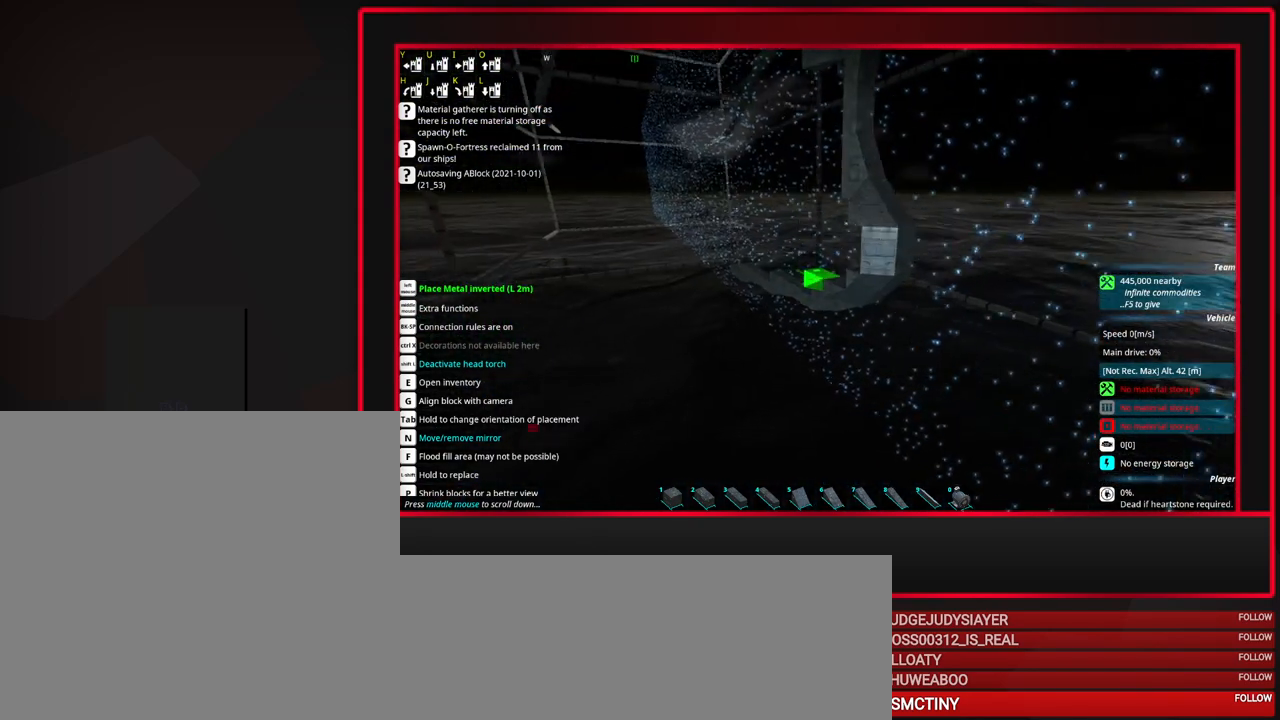
{"keys": [], "mouse": ["wheel_up"], "events": [[150, "mouse_wheel_up", "down"], [233, "mouse_wheel_up", "up"], [433, "mouse_wheel_up", "down"]]}
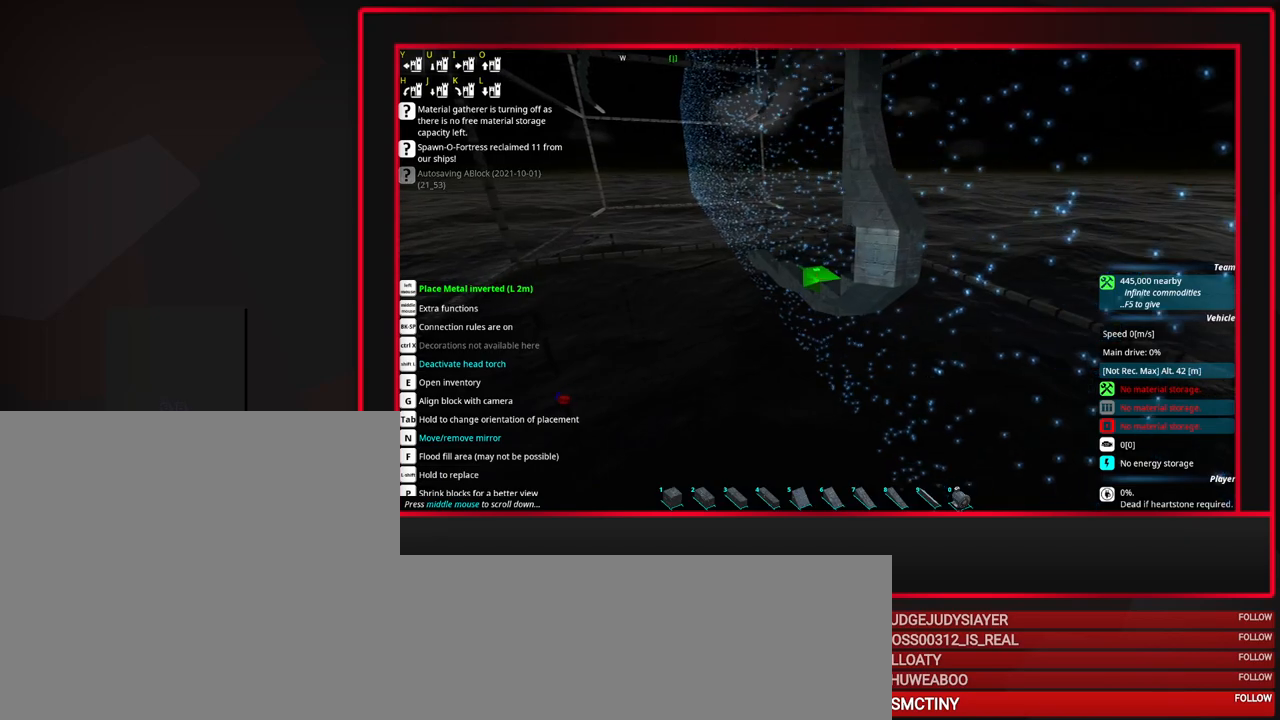
{"keys": [], "mouse": [], "events": [[17, "mouse_wheel_up", "up"]]}